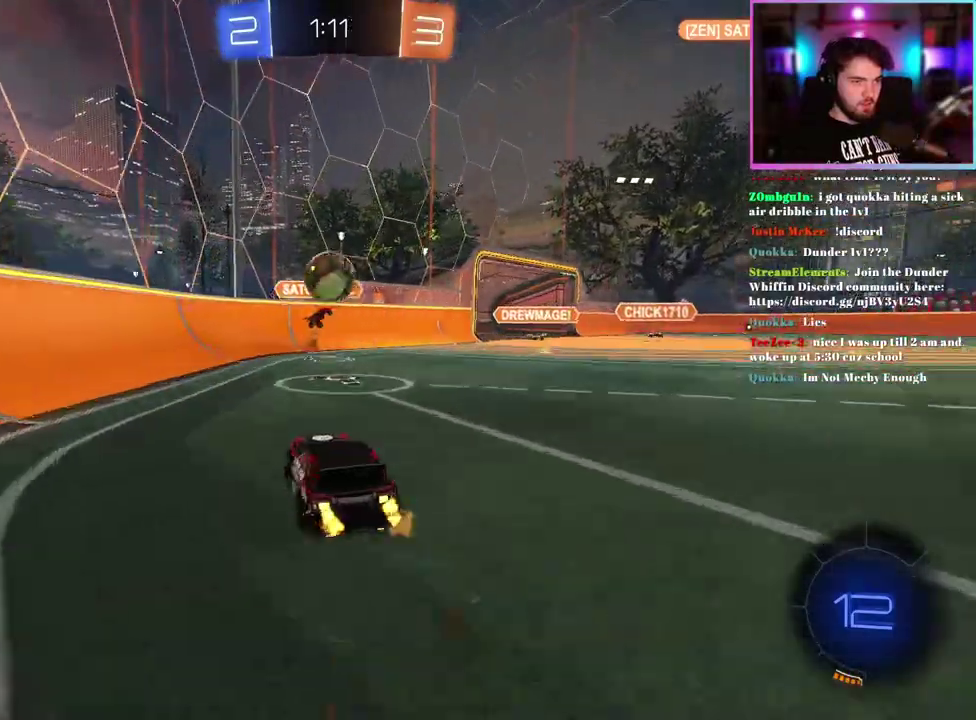
Gameplay with a controller (PlayStation layout); each line is a JSON object with the inputs held at the frame after it. "events" lists button and stick changes between this image and that frame as [ms after this image, input, new state], when the widget could be followed in between. This document gives stick clicks only as held states, not as events. Not read: right_stick.
{"buttons": ["L2"], "left_stick": "down-right", "events": [[33, "left_stick", "center"], [83, "left_stick", "down-left"], [183, "R2", "up"], [250, "left_stick", "down-right"], [317, "L2", "down"], [367, "left_stick", "right"], [433, "left_stick", "down-right"]]}
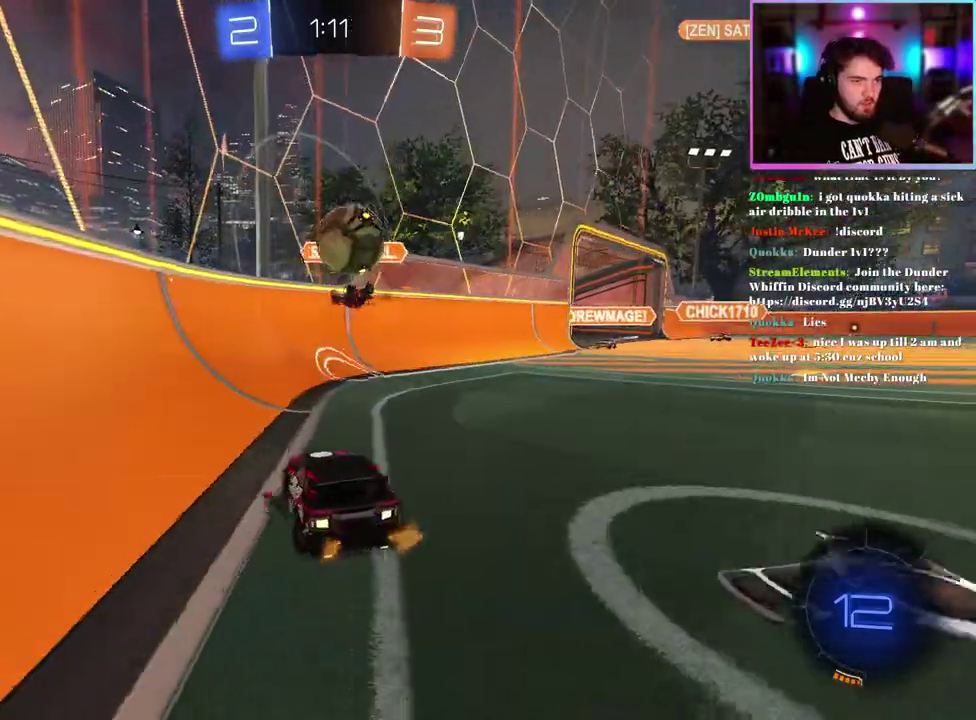
{"buttons": ["R2"], "left_stick": "down-right", "events": [[67, "L2", "up"], [83, "R2", "down"]]}
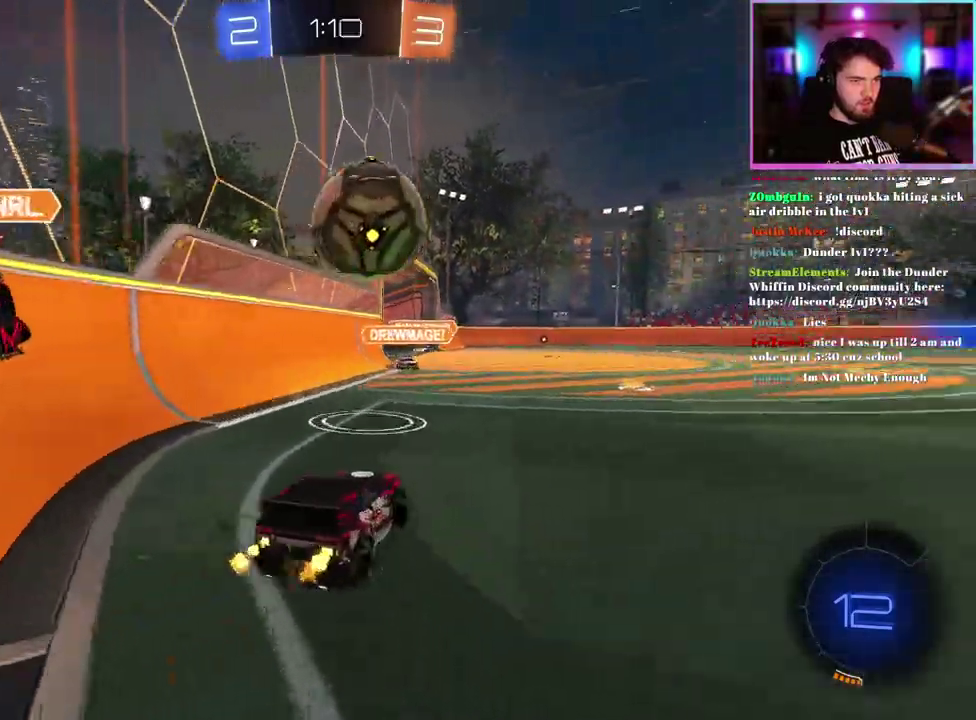
{"buttons": ["L1", "R1", "R2"], "left_stick": "left", "events": [[83, "left_stick", "right"], [167, "left_stick", "up-right"], [250, "L1", "down"], [250, "left_stick", "up"], [267, "R1", "down"], [317, "left_stick", "up-left"], [417, "left_stick", "left"]]}
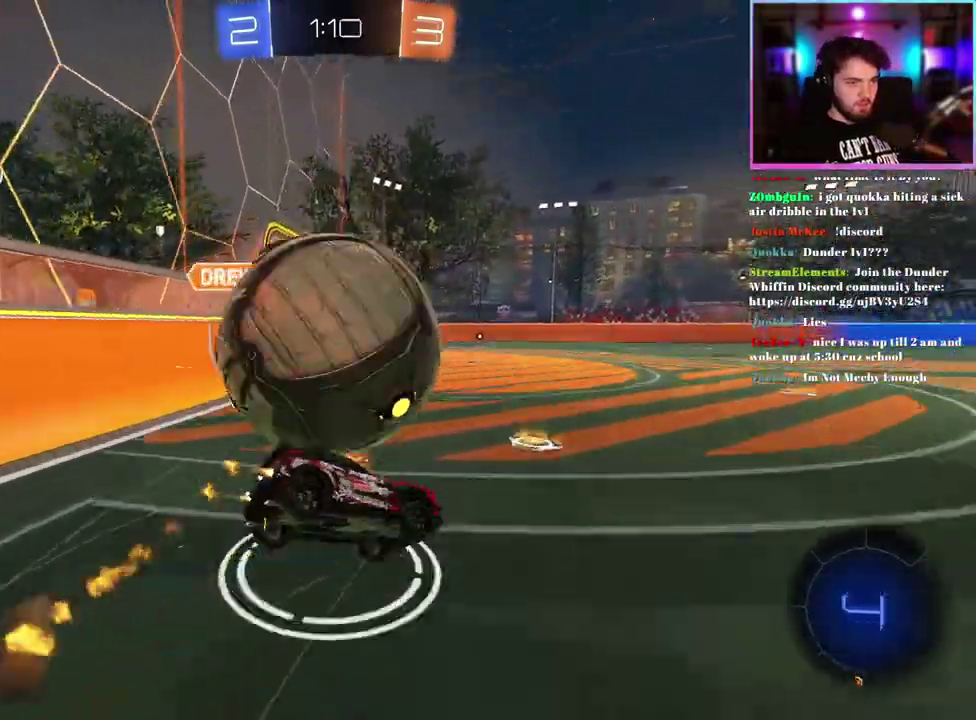
{"buttons": ["TRIANGLE", "L1", "R2"], "left_stick": "left", "events": [[150, "R1", "up"], [433, "TRIANGLE", "down"]]}
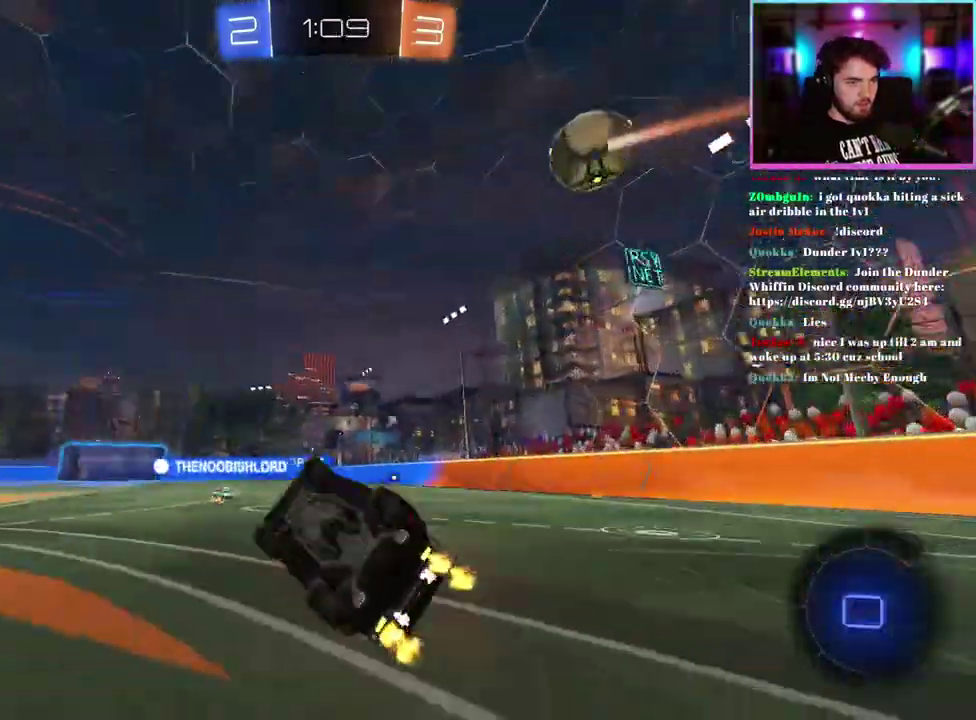
{"buttons": ["R1", "R2"], "left_stick": "up", "events": [[67, "TRIANGLE", "up"], [217, "L1", "up"], [233, "left_stick", "center"], [300, "R1", "down"], [483, "left_stick", "up"]]}
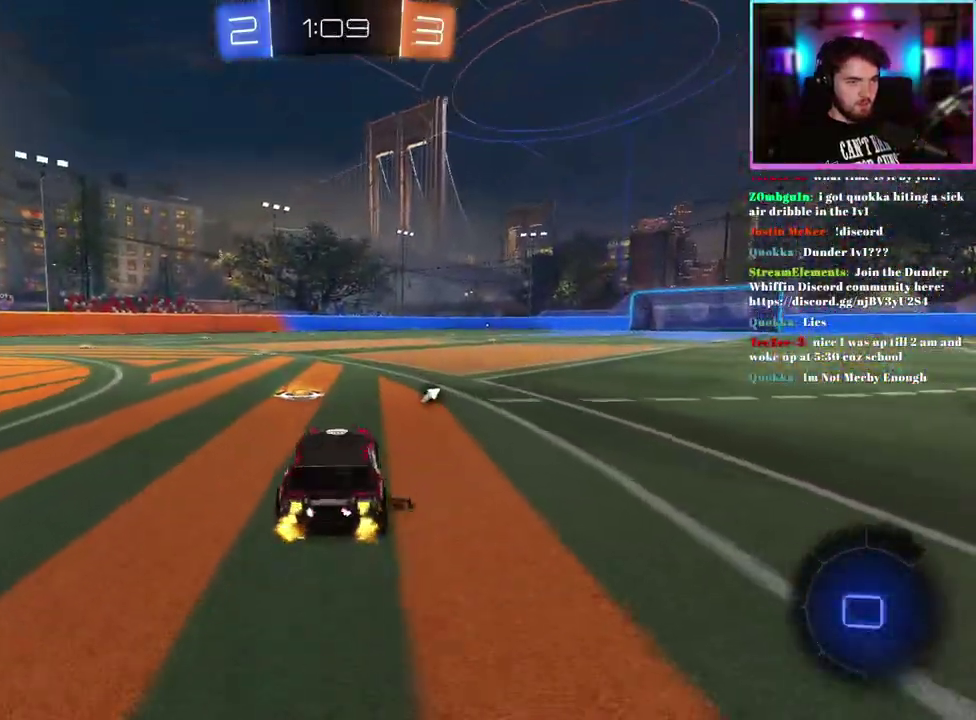
{"buttons": ["L1", "R1", "R2"], "left_stick": "down-left", "events": [[50, "left_stick", "center"], [267, "L1", "down"], [267, "left_stick", "up"], [450, "left_stick", "down-left"]]}
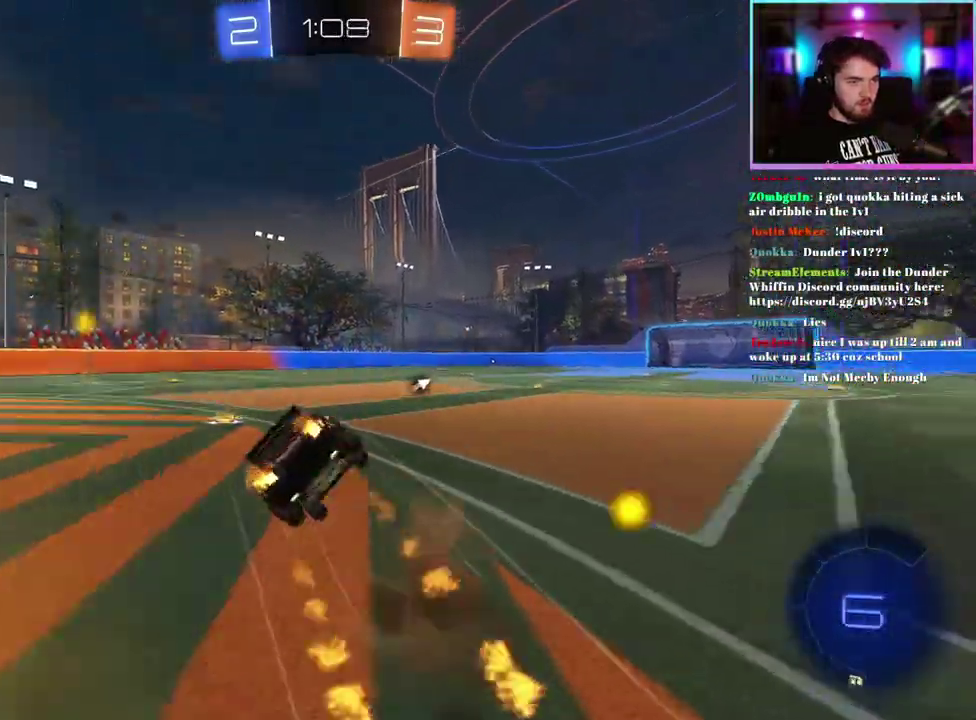
{"buttons": ["SQUARE", "L1", "R2"], "left_stick": "down-left", "events": [[183, "SQUARE", "down"], [283, "R1", "up"]]}
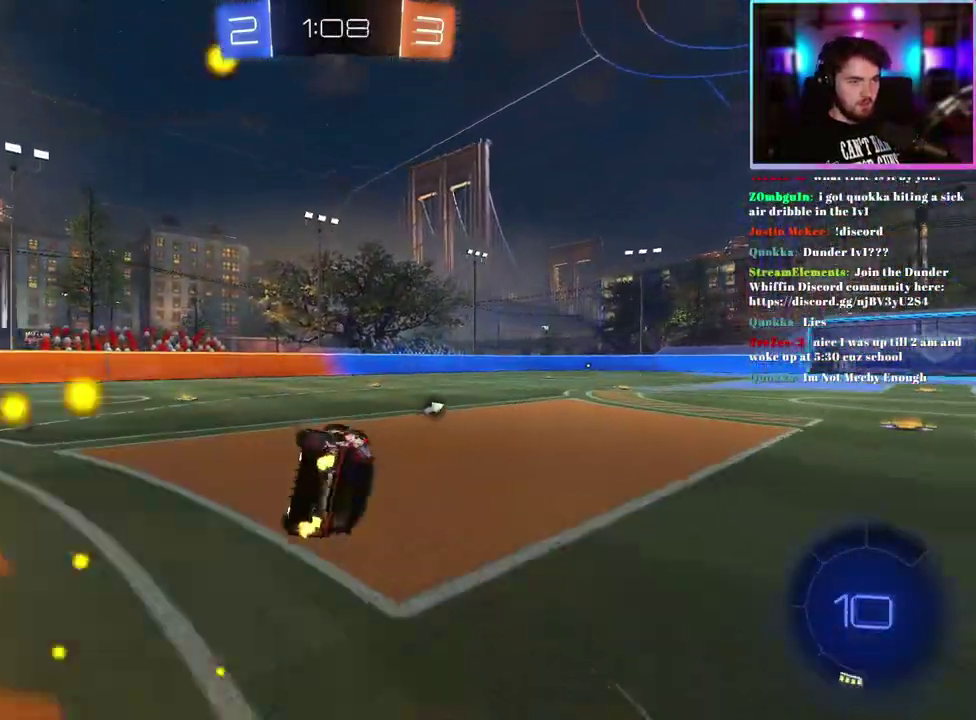
{"buttons": ["SQUARE", "R2"], "left_stick": "center", "events": [[100, "L1", "up"], [150, "left_stick", "center"]]}
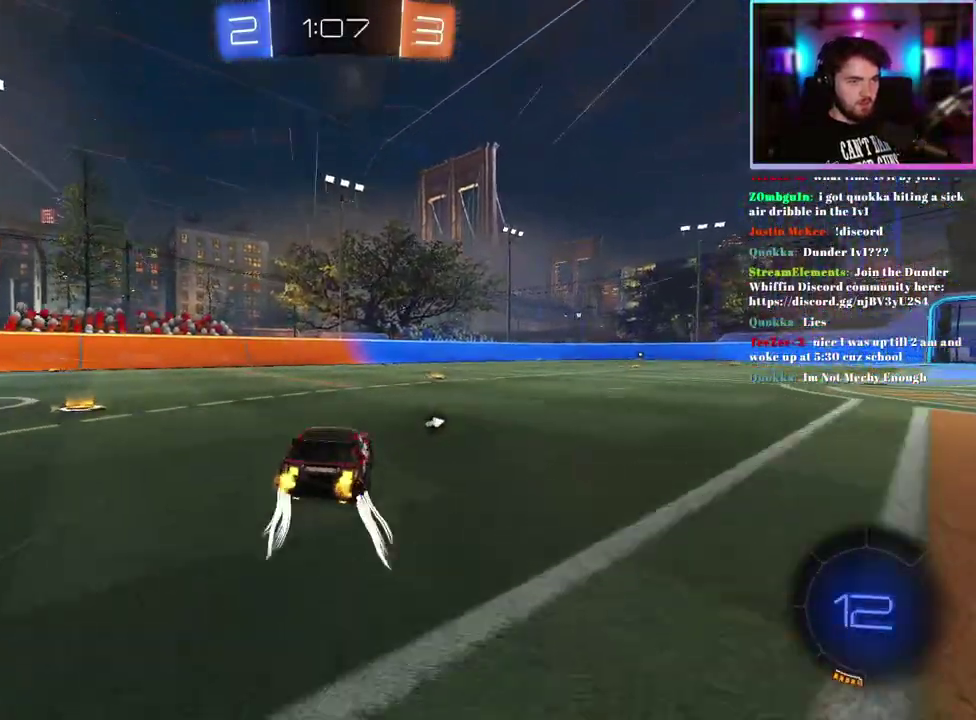
{"buttons": ["R2"], "left_stick": "right", "events": [[383, "SQUARE", "up"], [417, "left_stick", "right"]]}
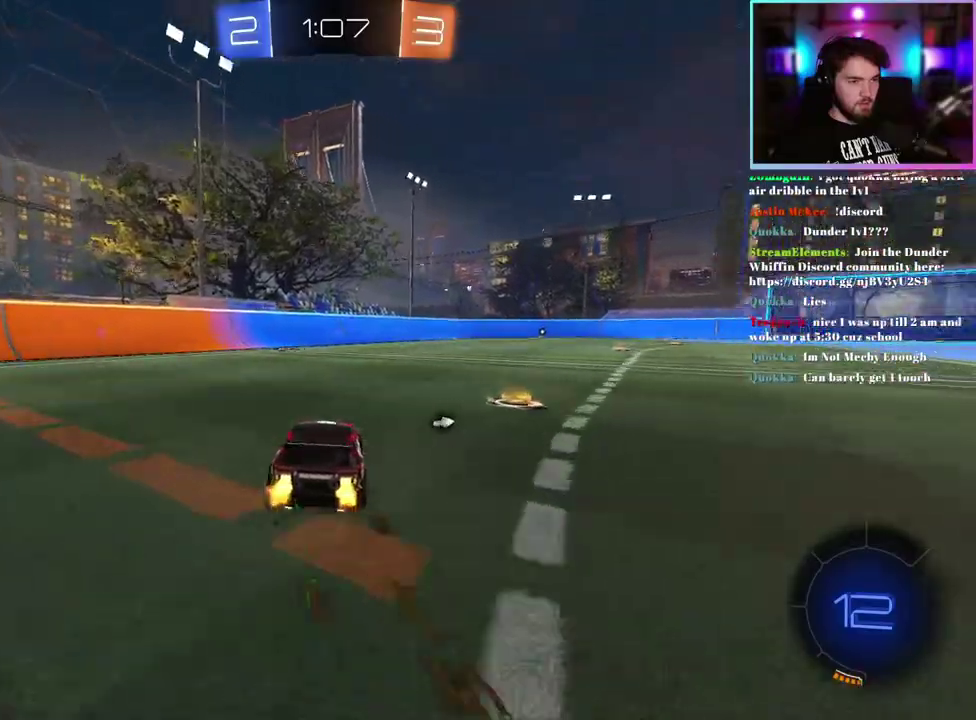
{"buttons": ["L1", "R1", "R2"], "left_stick": "down-left", "events": [[217, "left_stick", "up-right"], [250, "L1", "down"], [250, "R1", "down"], [400, "left_stick", "down-left"]]}
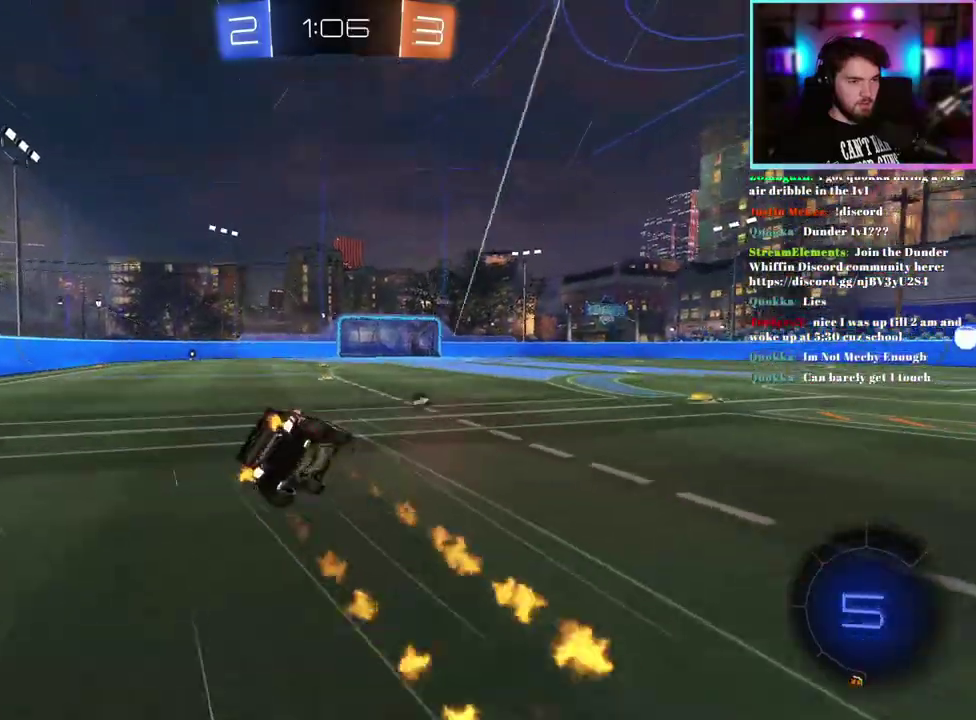
{"buttons": ["L1", "R2"], "left_stick": "down-left", "events": [[83, "TRIANGLE", "down"], [217, "TRIANGLE", "up"], [233, "R1", "up"], [233, "left_stick", "left"], [467, "left_stick", "down-left"]]}
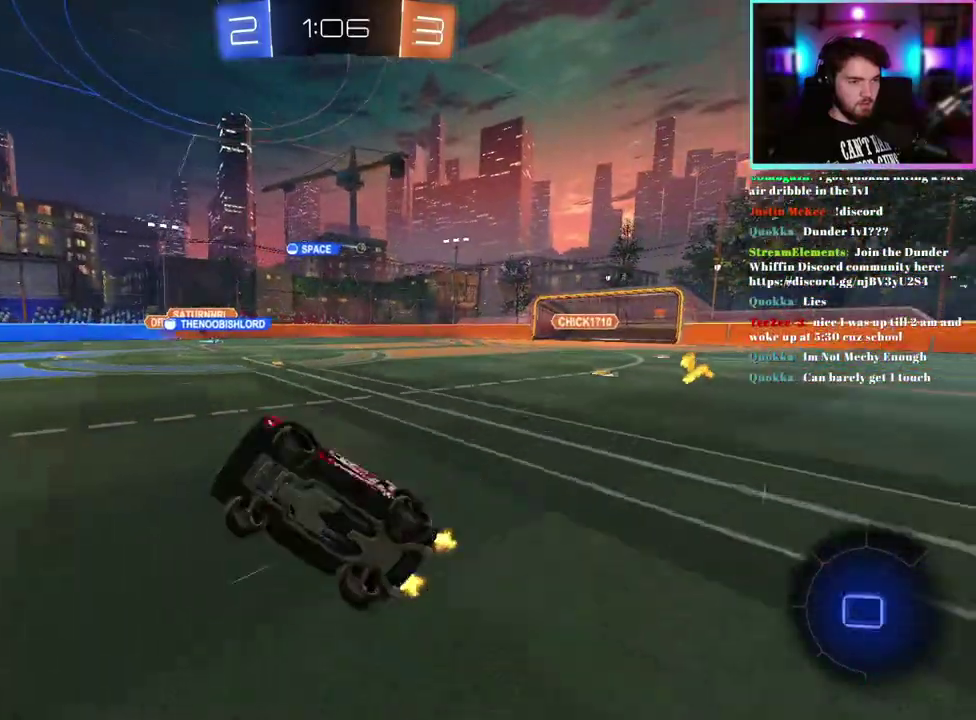
{"buttons": ["R2"], "left_stick": "center", "events": [[83, "L1", "up"], [83, "left_stick", "center"], [200, "TRIANGLE", "down"], [283, "TRIANGLE", "up"]]}
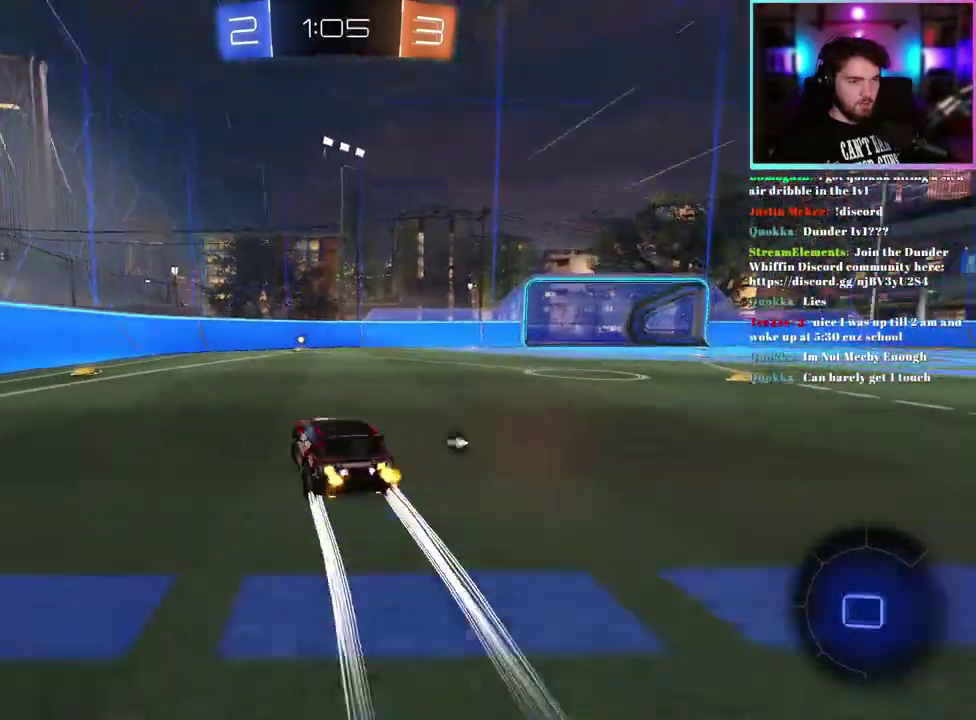
{"buttons": ["R2"], "left_stick": "right", "events": [[400, "left_stick", "right"]]}
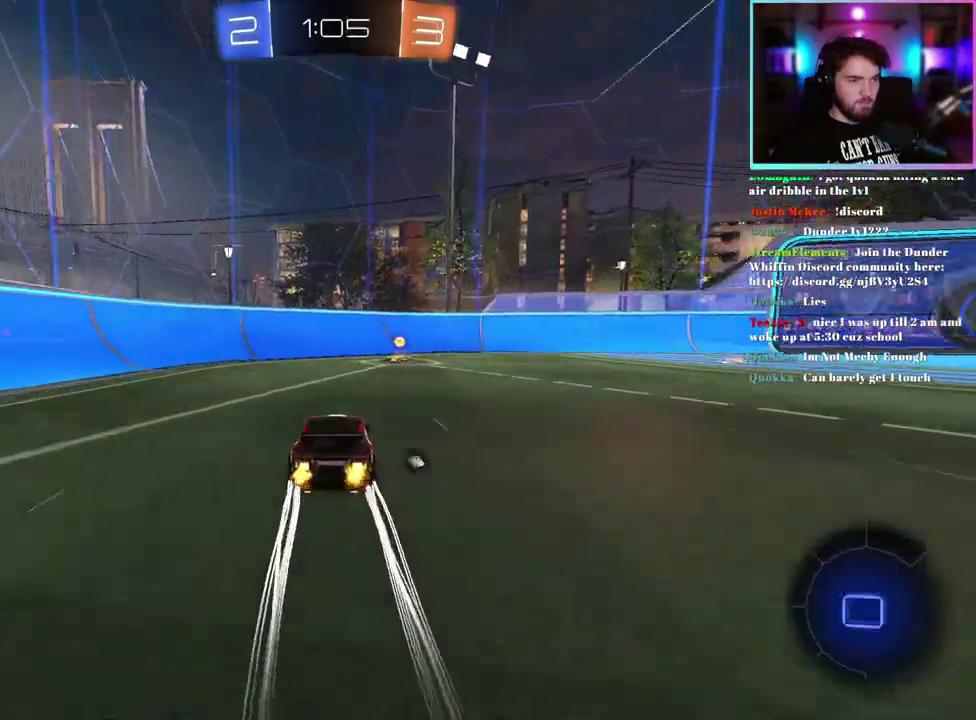
{"buttons": ["R2"], "left_stick": "right", "events": [[17, "left_stick", "center"], [267, "left_stick", "right"]]}
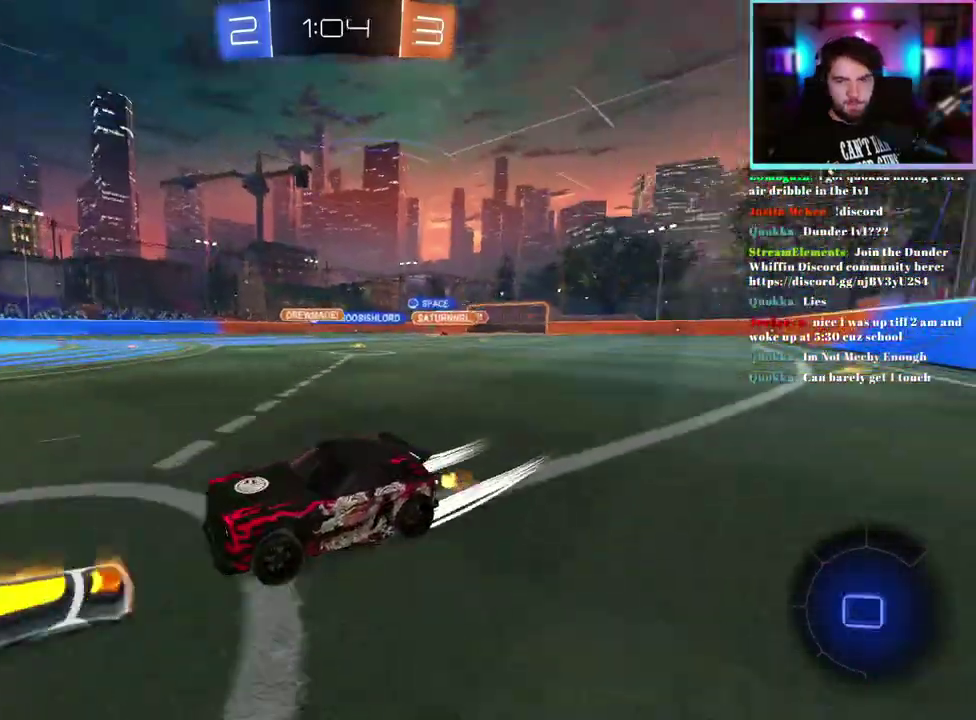
{"buttons": ["R2"], "left_stick": "right", "events": []}
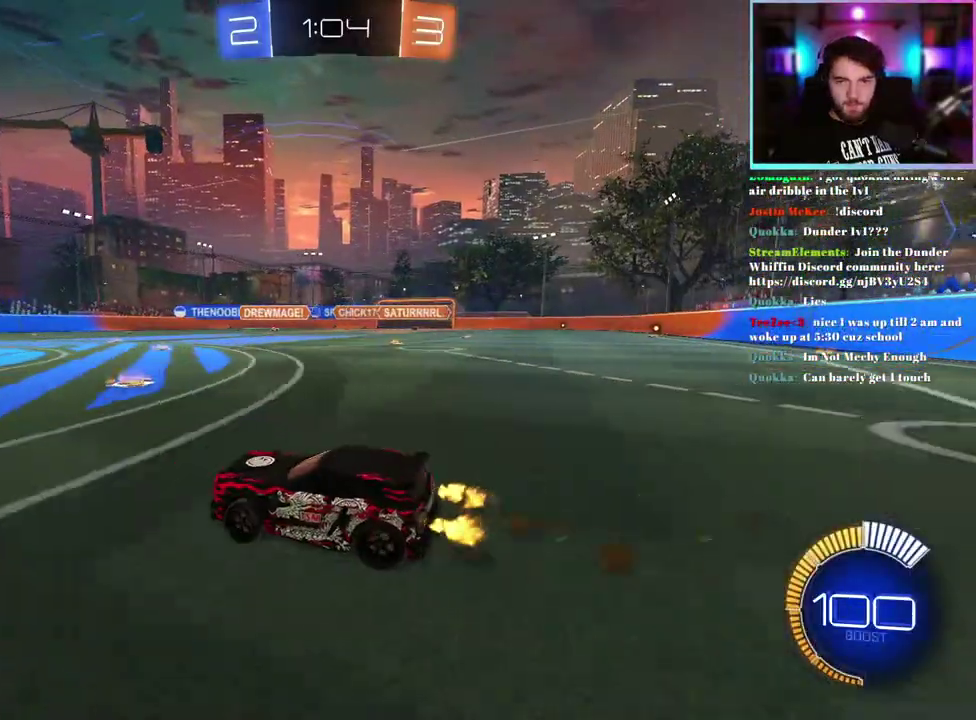
{"buttons": ["R2"], "left_stick": "right", "events": [[333, "left_stick", "center"], [500, "left_stick", "right"]]}
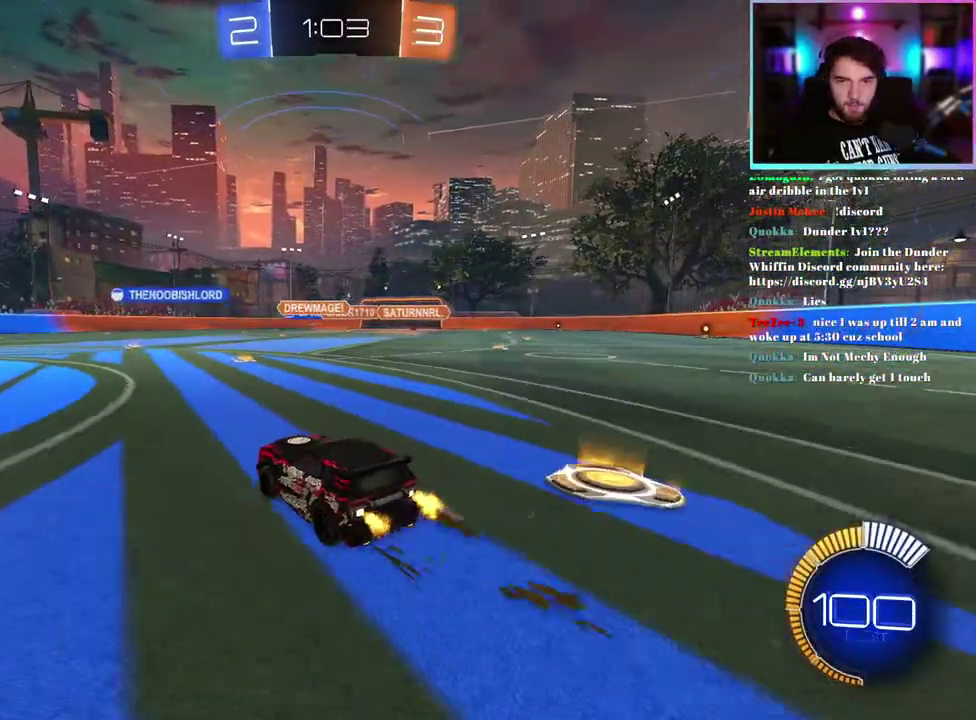
{"buttons": ["R2"], "left_stick": "center", "events": [[167, "left_stick", "center"]]}
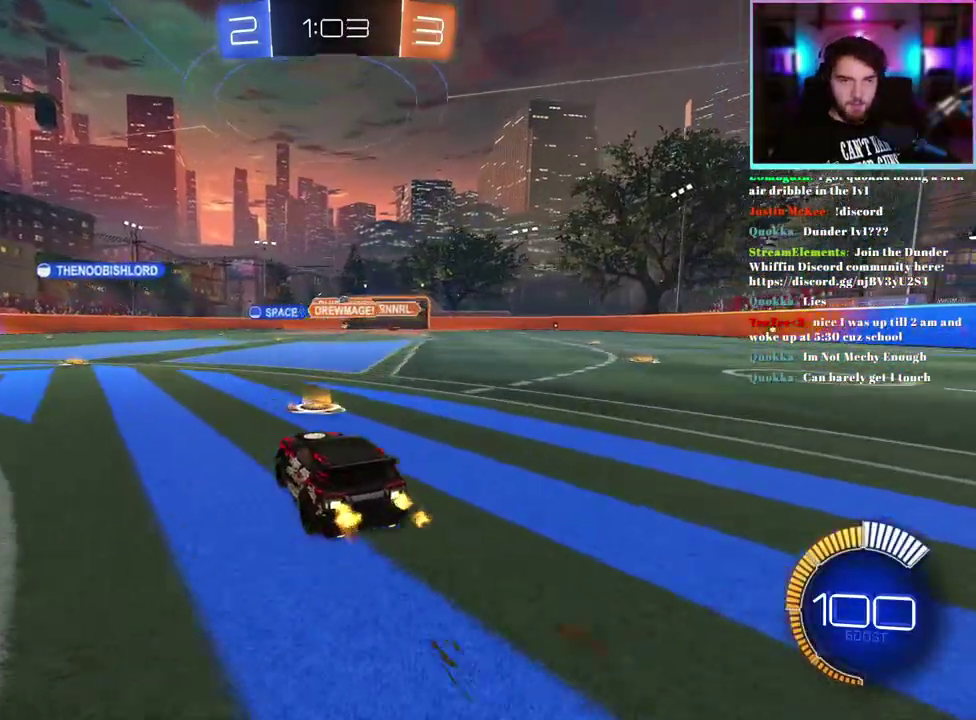
{"buttons": ["R2"], "left_stick": "center", "events": [[117, "left_stick", "right"], [283, "left_stick", "center"]]}
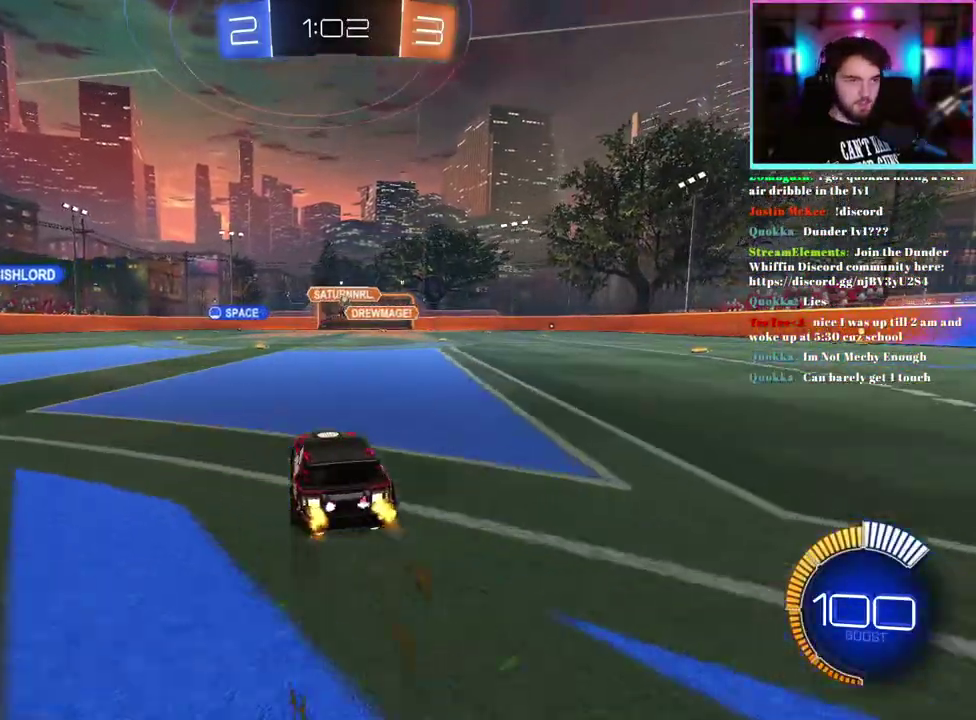
{"buttons": ["R1", "R2"], "left_stick": "right", "events": [[167, "left_stick", "right"], [217, "R1", "down"]]}
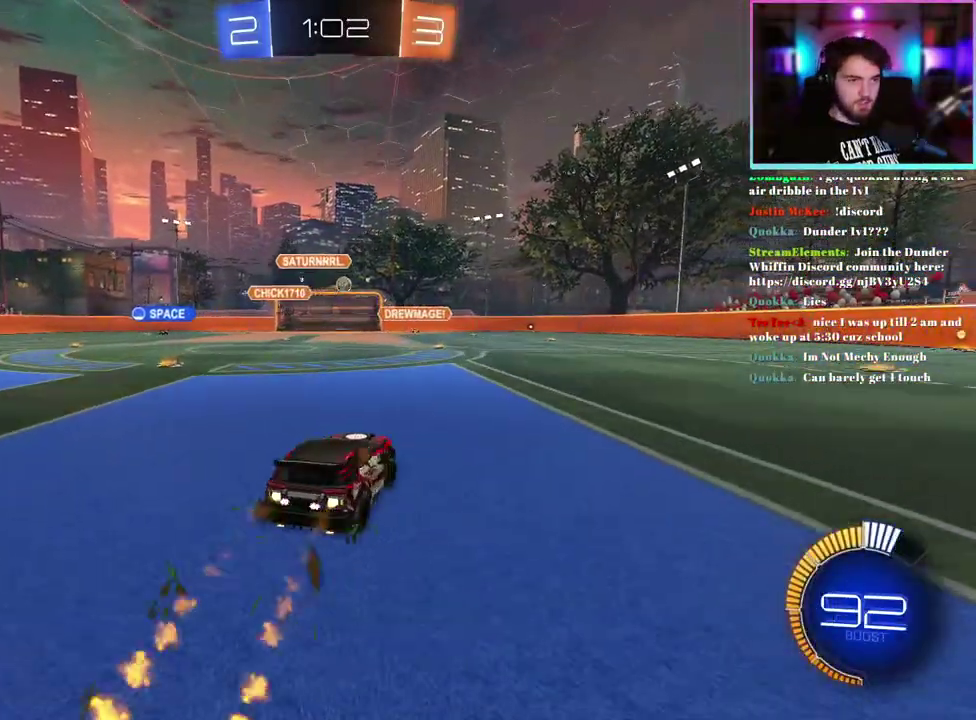
{"buttons": ["R1", "R2"], "left_stick": "center", "events": [[67, "left_stick", "center"], [200, "R1", "up"], [300, "left_stick", "right"], [317, "R1", "down"], [350, "left_stick", "center"]]}
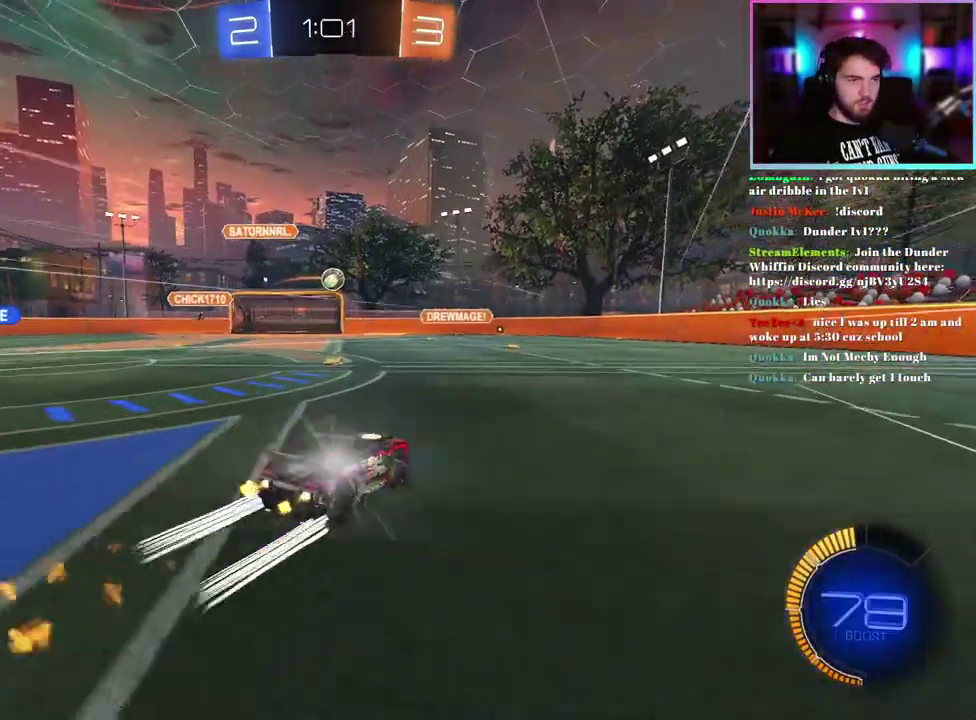
{"buttons": [], "left_stick": "center", "events": [[50, "R1", "up"], [200, "R1", "down"], [217, "left_stick", "up-left"], [317, "R1", "up"], [317, "left_stick", "center"], [400, "left_stick", "up-left"], [417, "R2", "up"], [483, "left_stick", "center"]]}
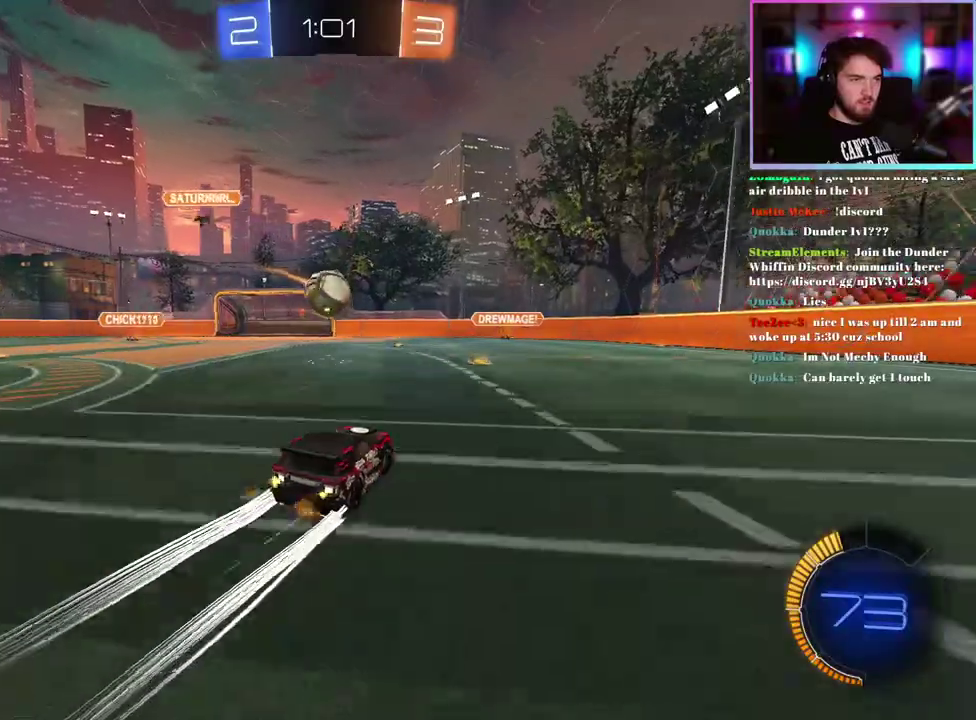
{"buttons": ["L2"], "left_stick": "left", "events": [[300, "L2", "down"], [317, "left_stick", "up-left"], [467, "left_stick", "left"]]}
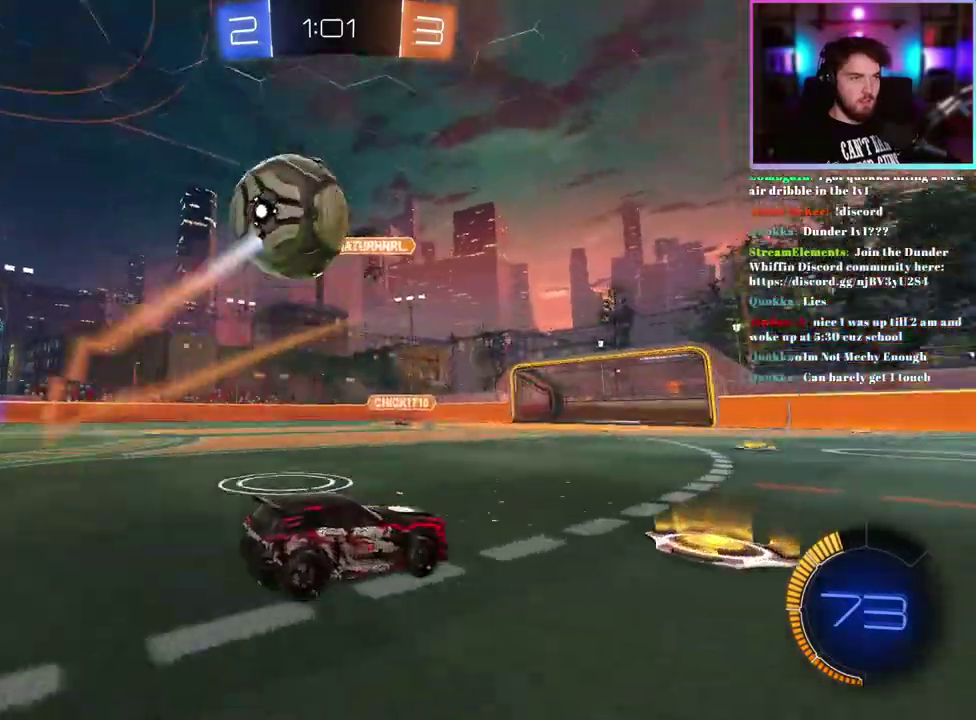
{"buttons": ["L1", "R1", "R2"], "left_stick": "right", "events": [[50, "left_stick", "down-left"], [83, "L2", "up"], [183, "R2", "down"], [183, "left_stick", "left"], [250, "left_stick", "down-left"], [300, "R1", "down"], [350, "left_stick", "down"], [417, "L1", "down"], [433, "left_stick", "right"]]}
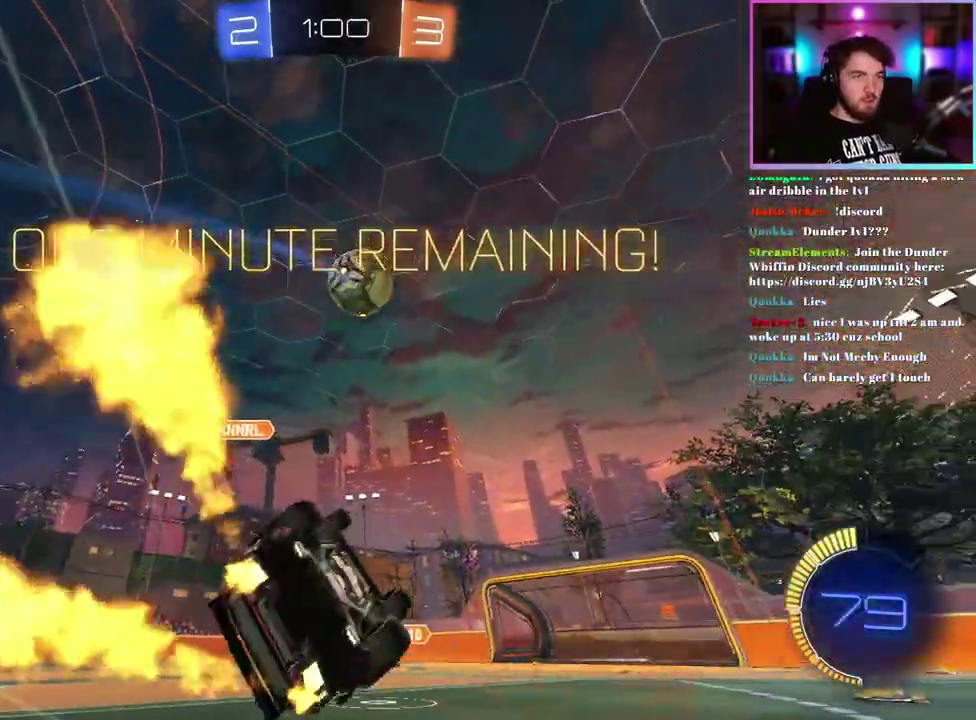
{"buttons": ["R1", "R2"], "left_stick": "center", "events": [[83, "left_stick", "center"], [133, "R1", "up"], [300, "R1", "down"], [367, "left_stick", "up-left"], [450, "L1", "up"], [450, "left_stick", "left"], [500, "left_stick", "center"]]}
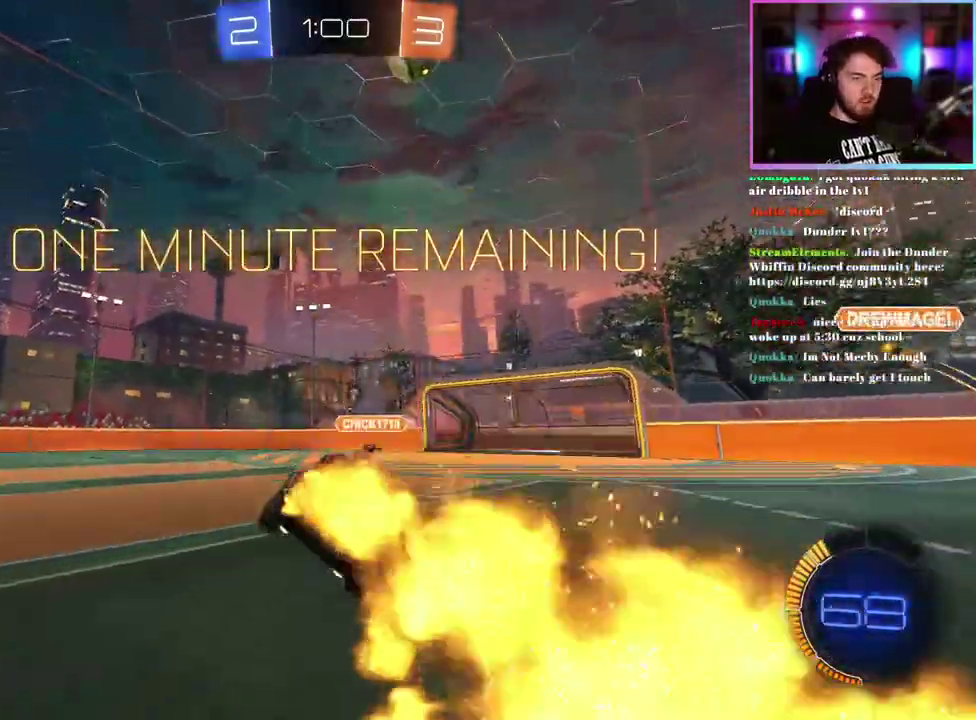
{"buttons": ["R2"], "left_stick": "left", "events": [[100, "R1", "up"], [300, "TRIANGLE", "down"], [317, "left_stick", "left"], [433, "TRIANGLE", "up"]]}
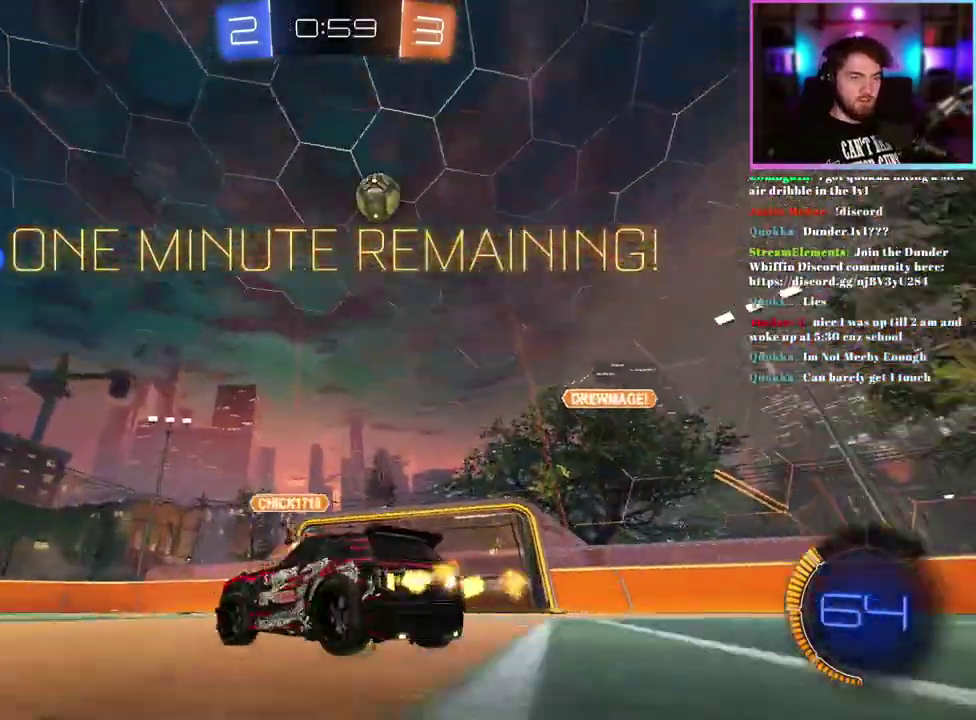
{"buttons": ["R2"], "left_stick": "center", "events": [[333, "left_stick", "center"]]}
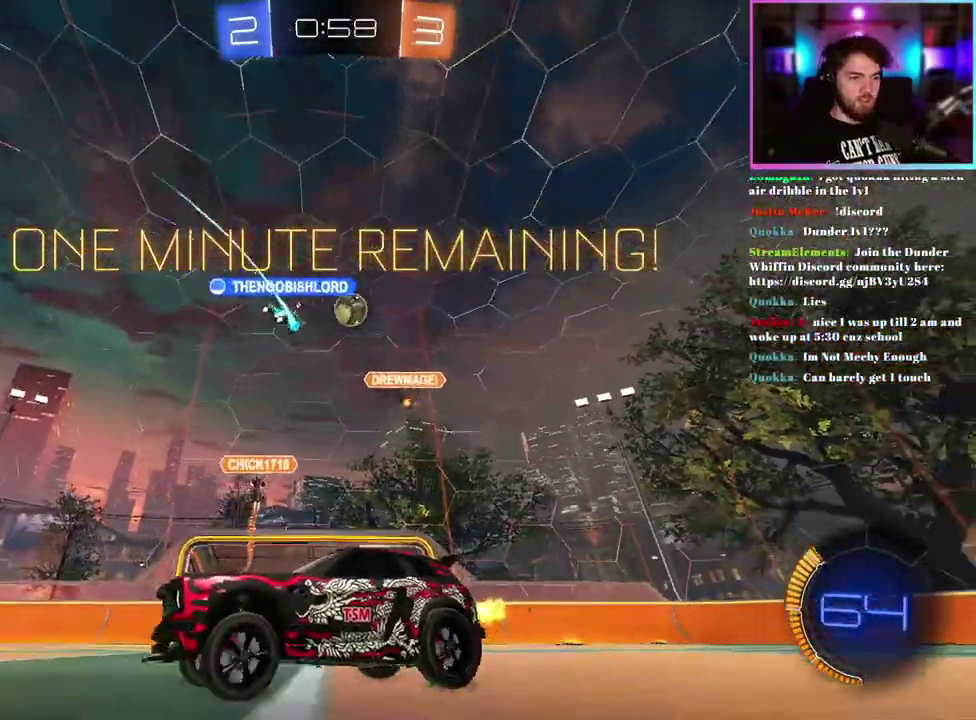
{"buttons": ["R2"], "left_stick": "center", "events": [[150, "left_stick", "right"], [183, "SQUARE", "down"], [300, "SQUARE", "up"], [417, "left_stick", "center"]]}